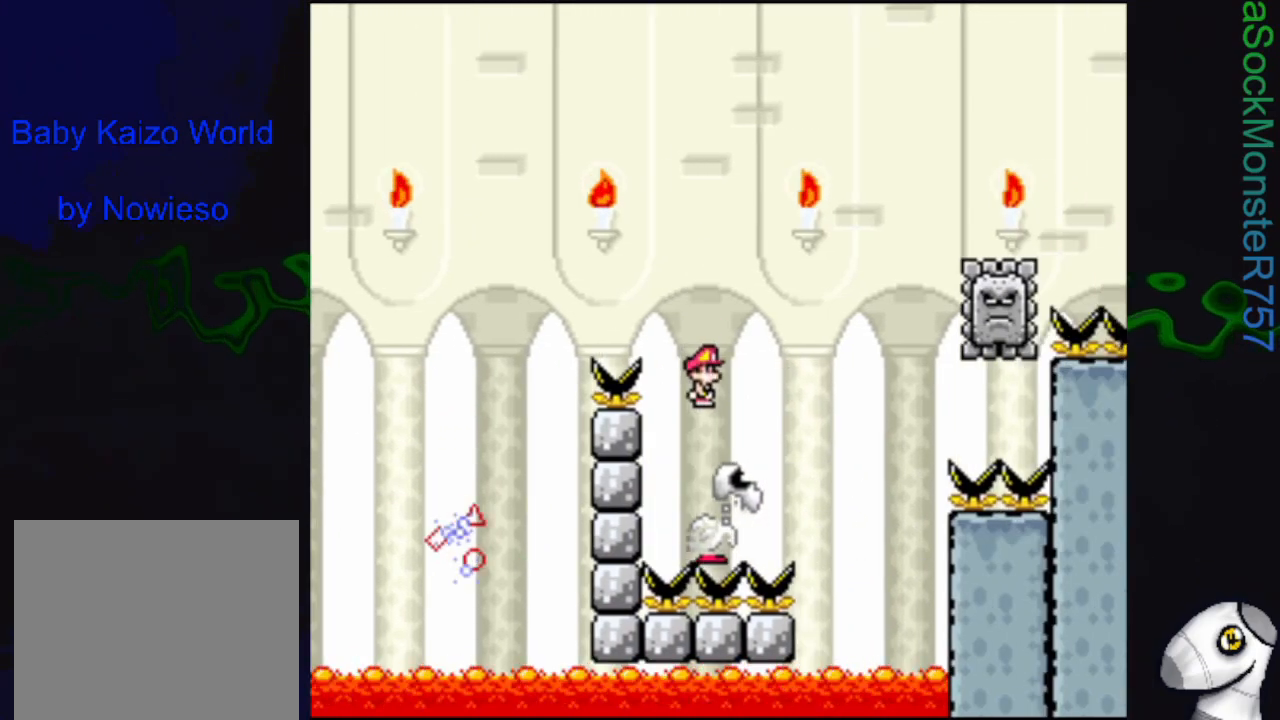
Gameplay with a controller (PlayStation layout); each line is a JSON object with the inputs held at the frame after it. "events" lists button and stick changes between this image and that frame as [ms after this image, input, new state], when the widget could be followed in between. Not read: left_stick right_stick.
{"buttons": ["SQUARE", "R1", "DPAD_RIGHT"], "events": []}
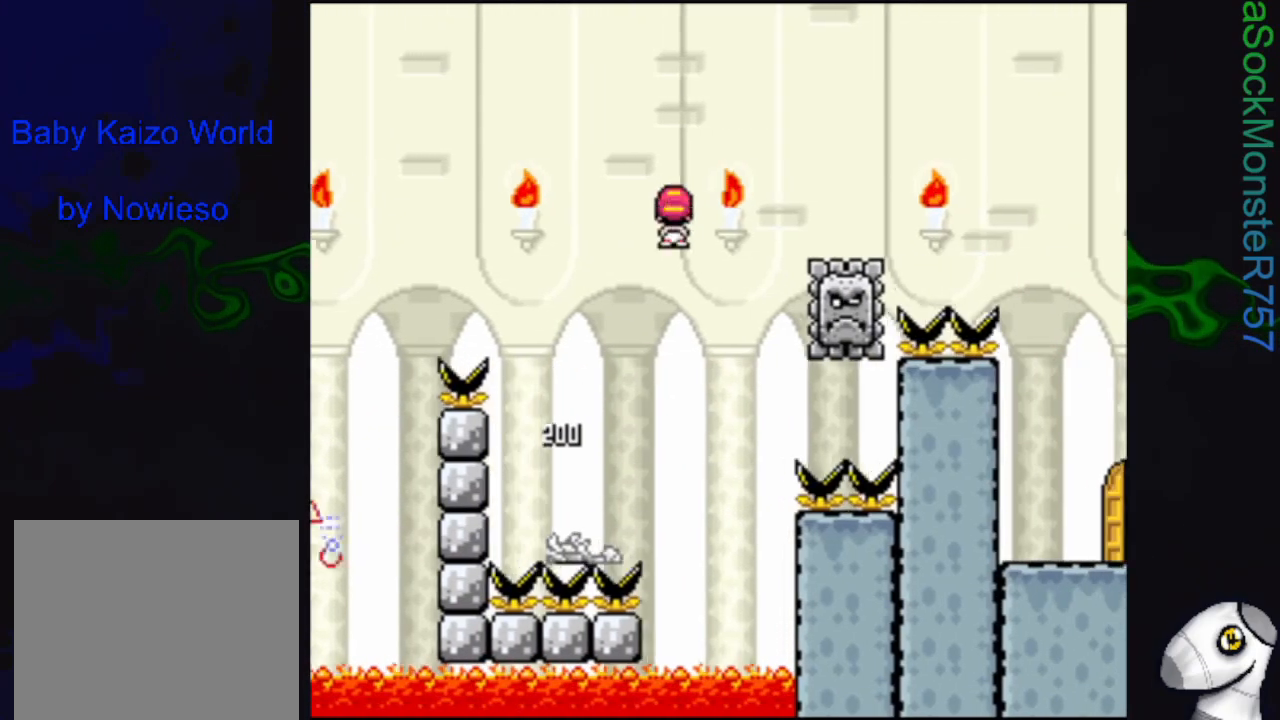
{"buttons": ["SQUARE", "DPAD_RIGHT"], "events": [[83, "R1", "up"], [217, "R1", "down"], [417, "R1", "up"]]}
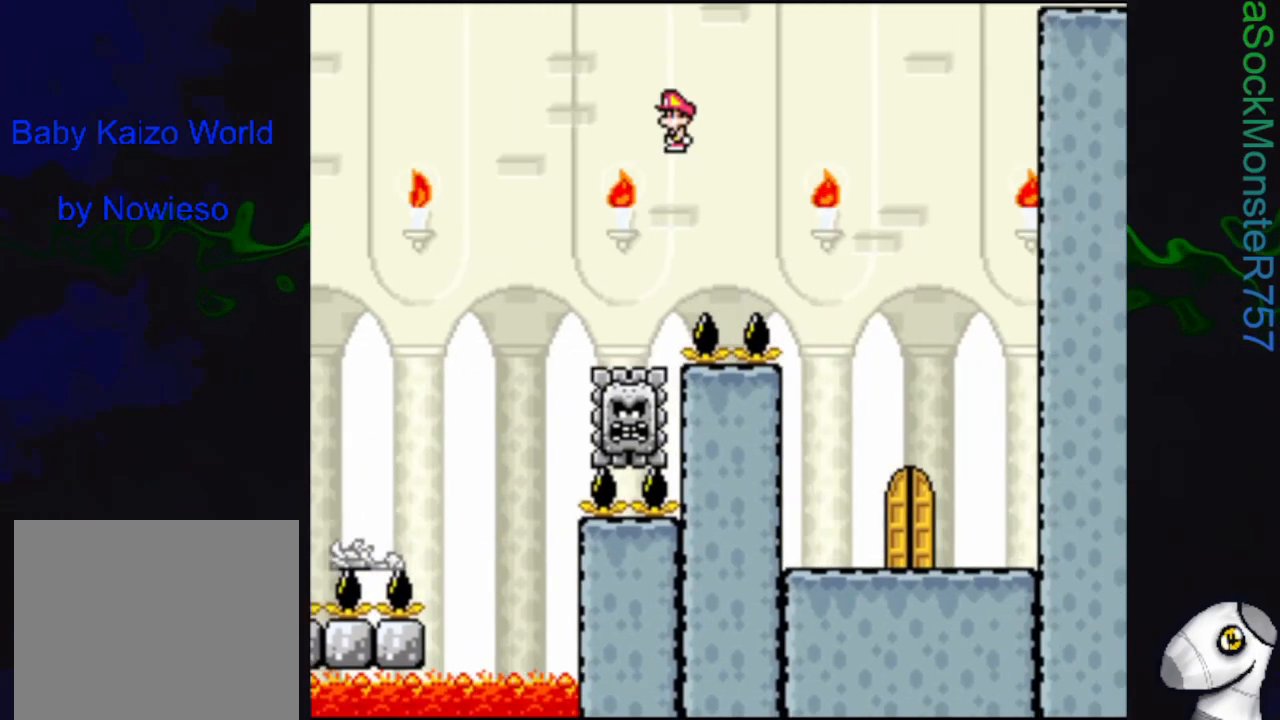
{"buttons": ["SQUARE", "DPAD_LEFT"], "events": [[83, "DPAD_RIGHT", "up"], [483, "DPAD_LEFT", "down"]]}
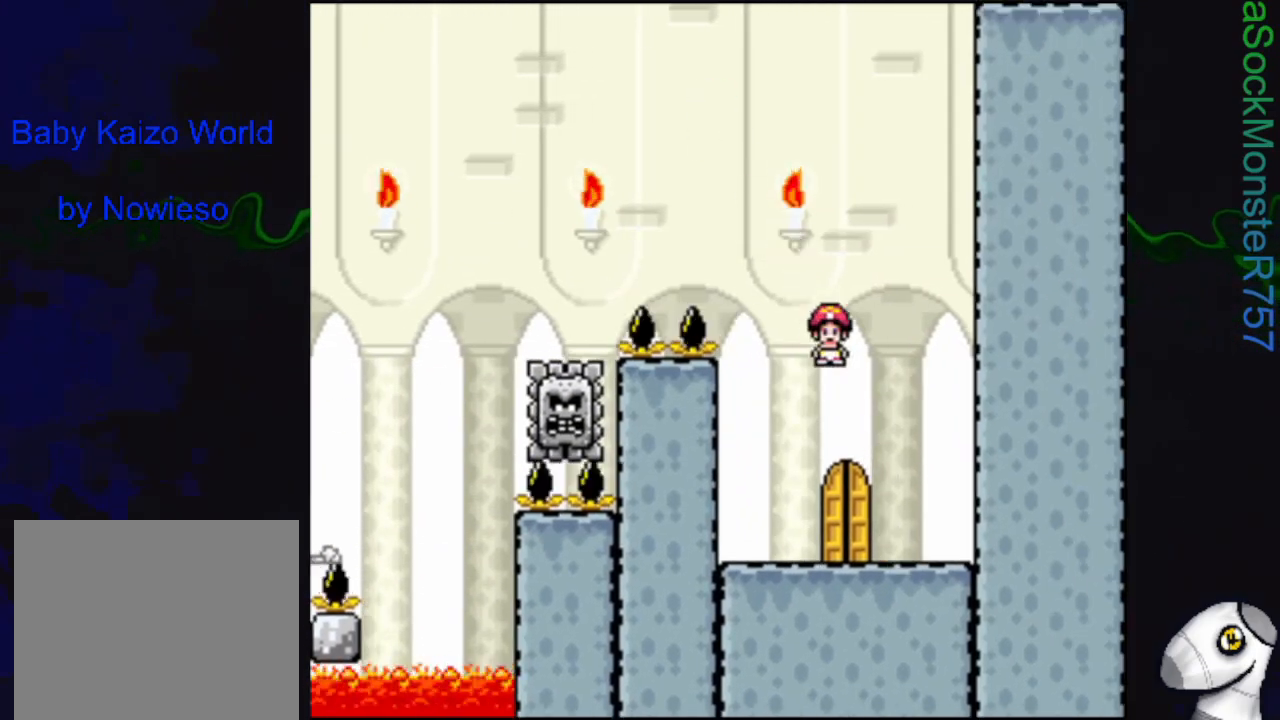
{"buttons": ["SQUARE"], "events": [[167, "DPAD_LEFT", "up"], [217, "DPAD_UP", "down"], [417, "DPAD_UP", "up"]]}
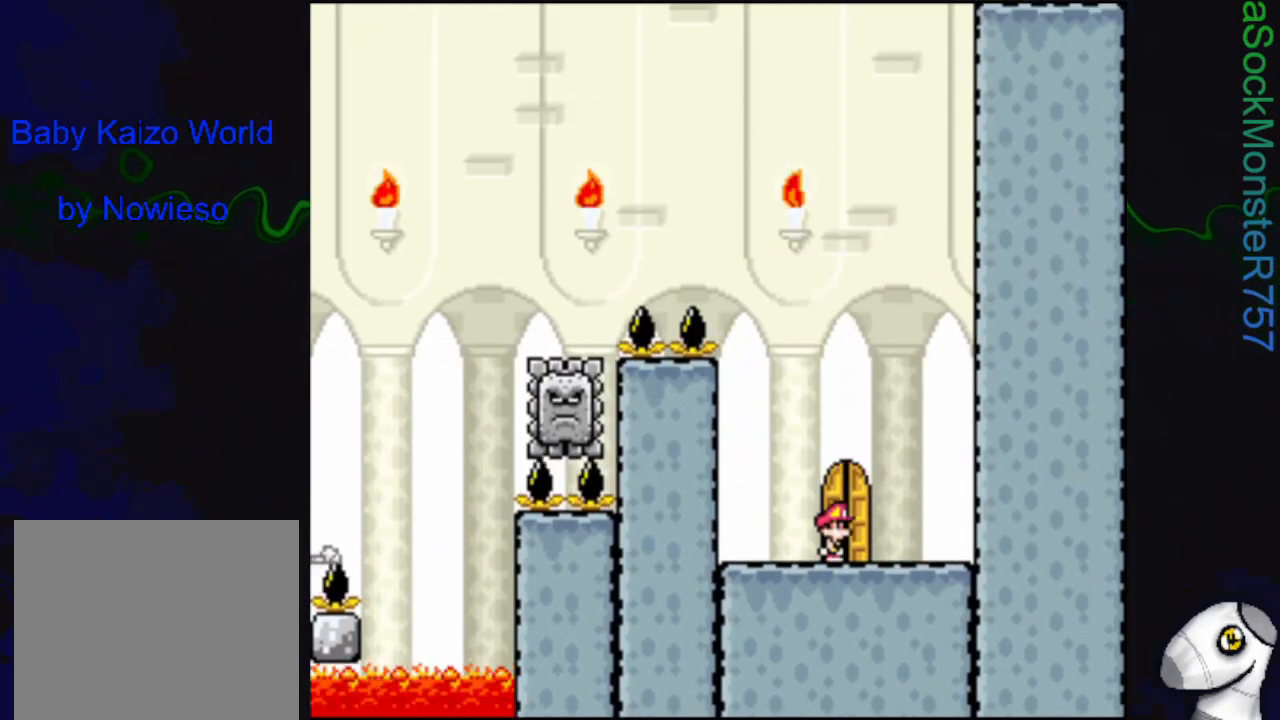
{"buttons": ["SQUARE"], "events": [[17, "DPAD_UP", "down"], [133, "DPAD_RIGHT", "down"], [150, "DPAD_UP", "up"], [250, "DPAD_UP", "down"], [267, "DPAD_RIGHT", "up"], [400, "DPAD_UP", "up"]]}
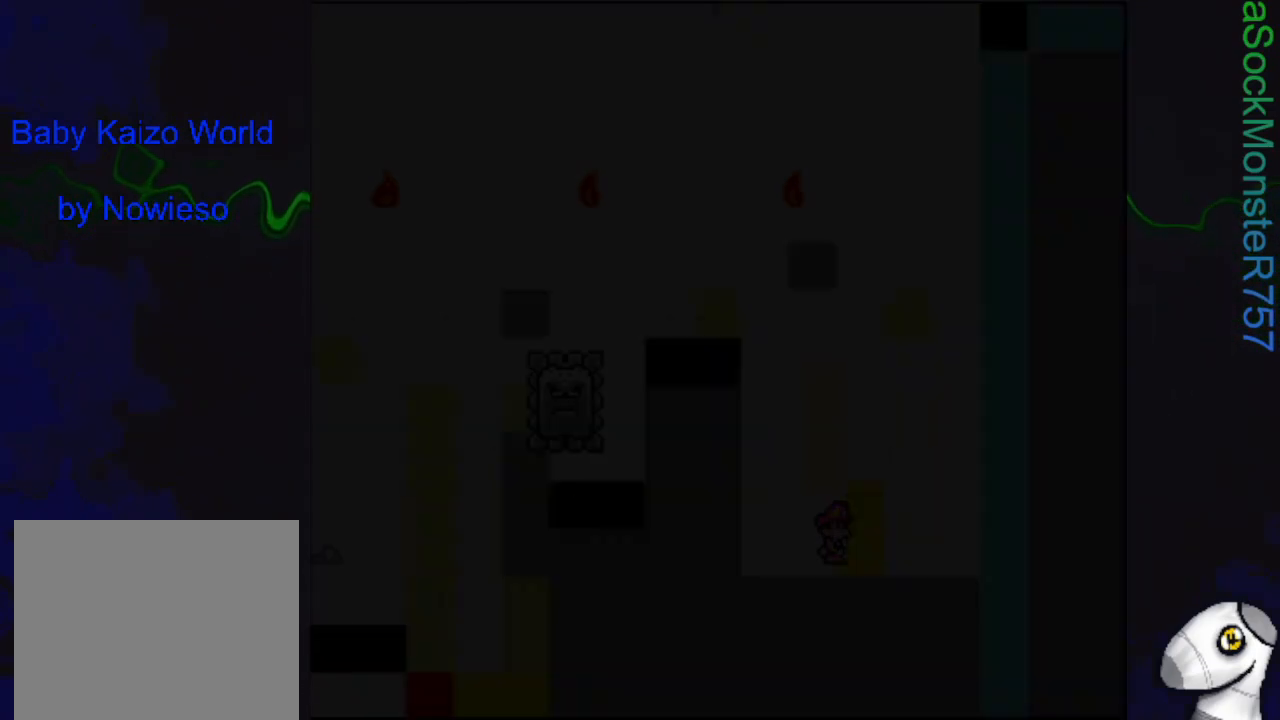
{"buttons": ["SQUARE"], "events": []}
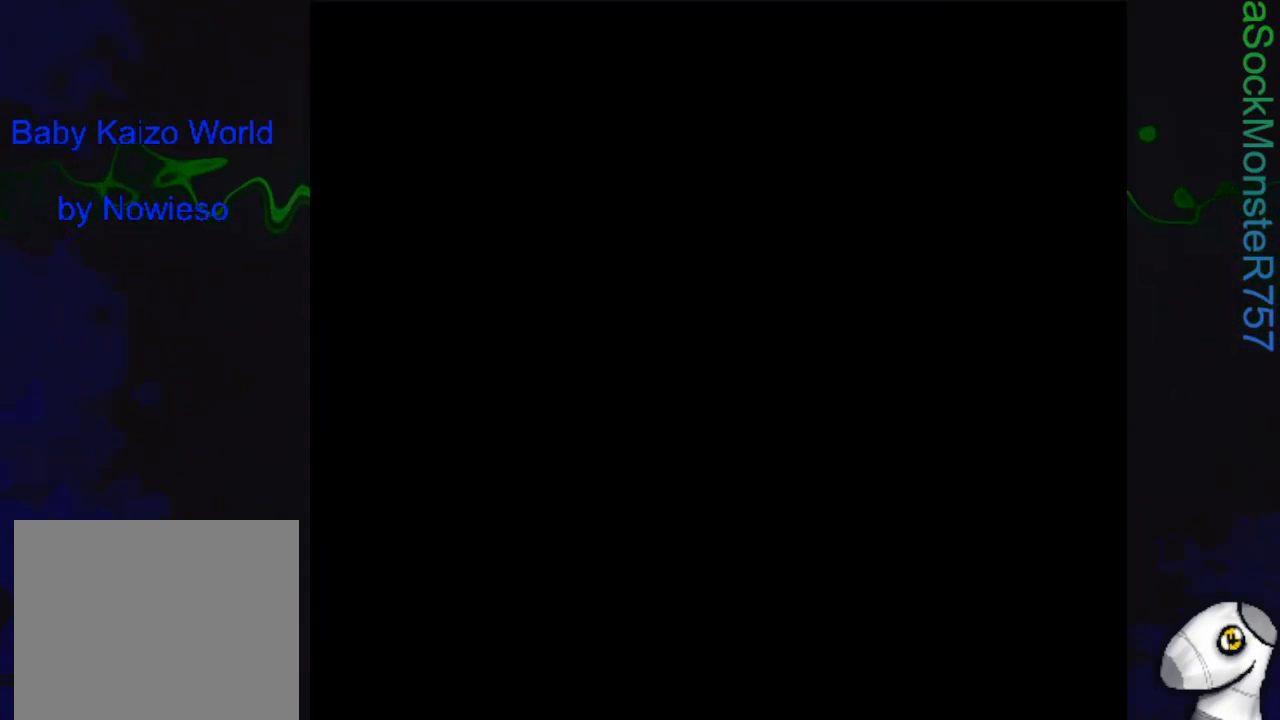
{"buttons": ["SQUARE"], "events": []}
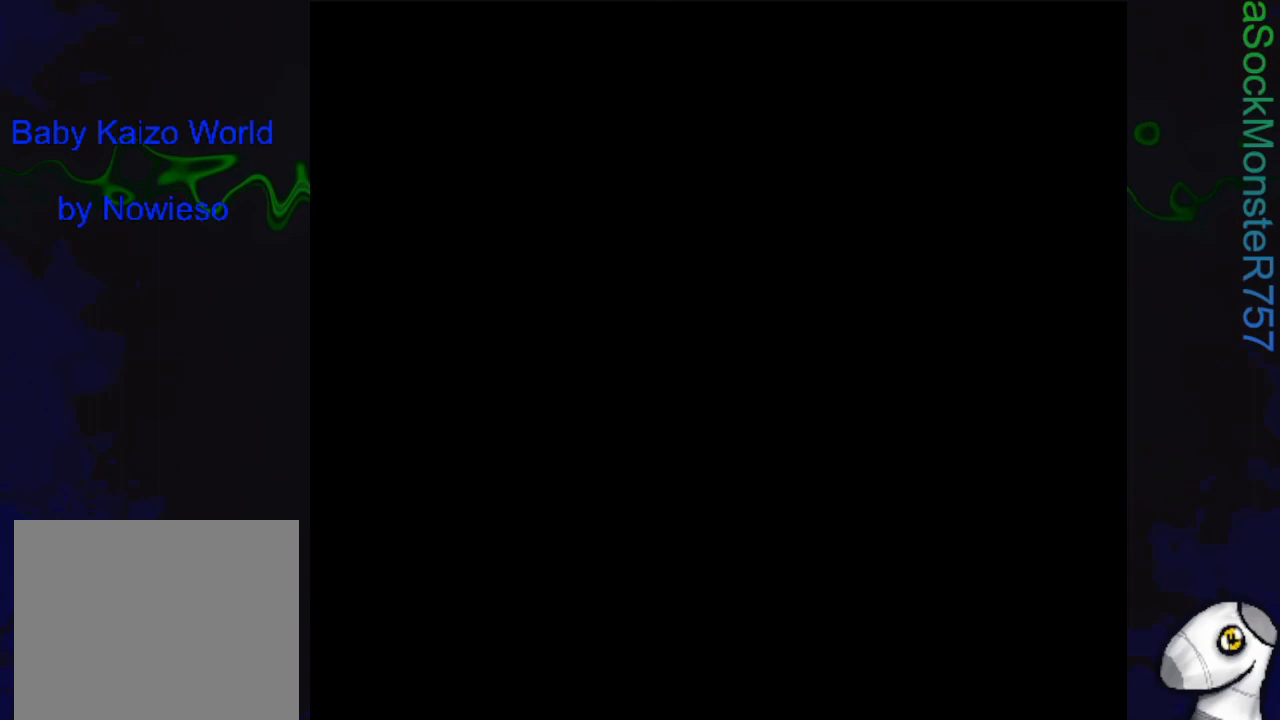
{"buttons": ["SQUARE"], "events": []}
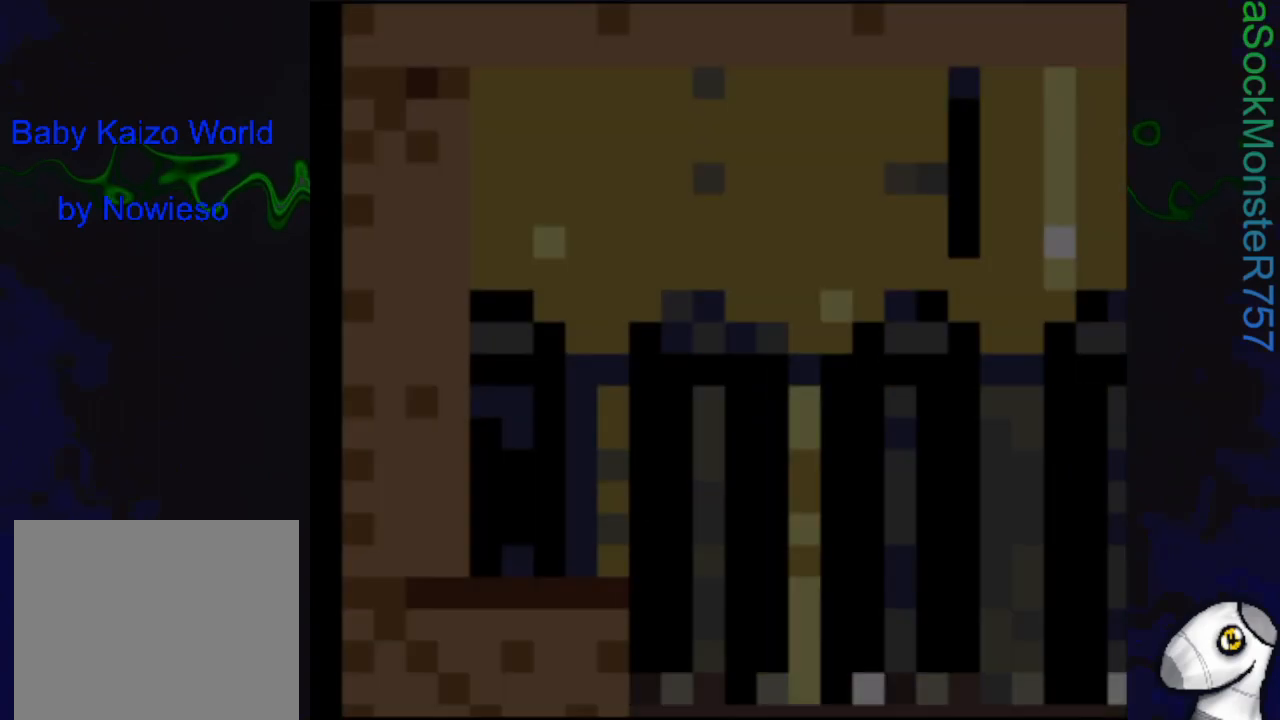
{"buttons": ["SQUARE", "DPAD_RIGHT"], "events": [[400, "DPAD_RIGHT", "down"]]}
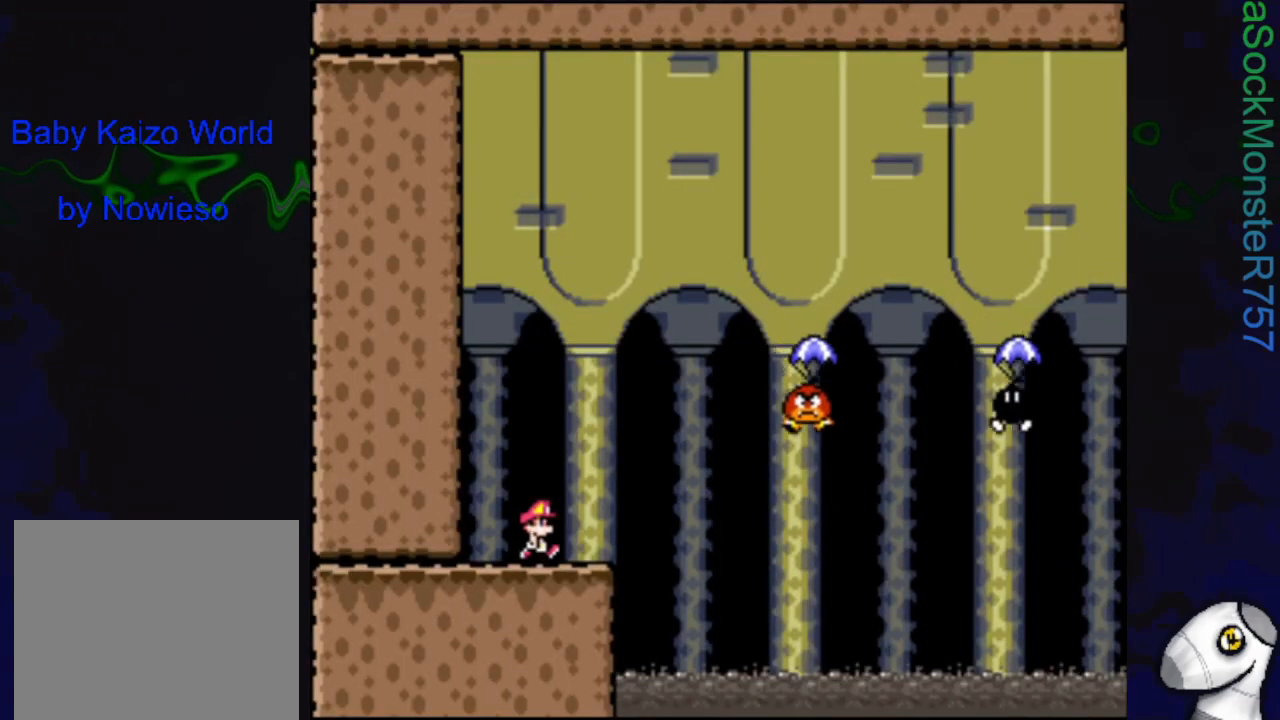
{"buttons": ["SQUARE"], "events": [[183, "CROSS", "down"], [383, "CROSS", "up"], [467, "DPAD_RIGHT", "up"]]}
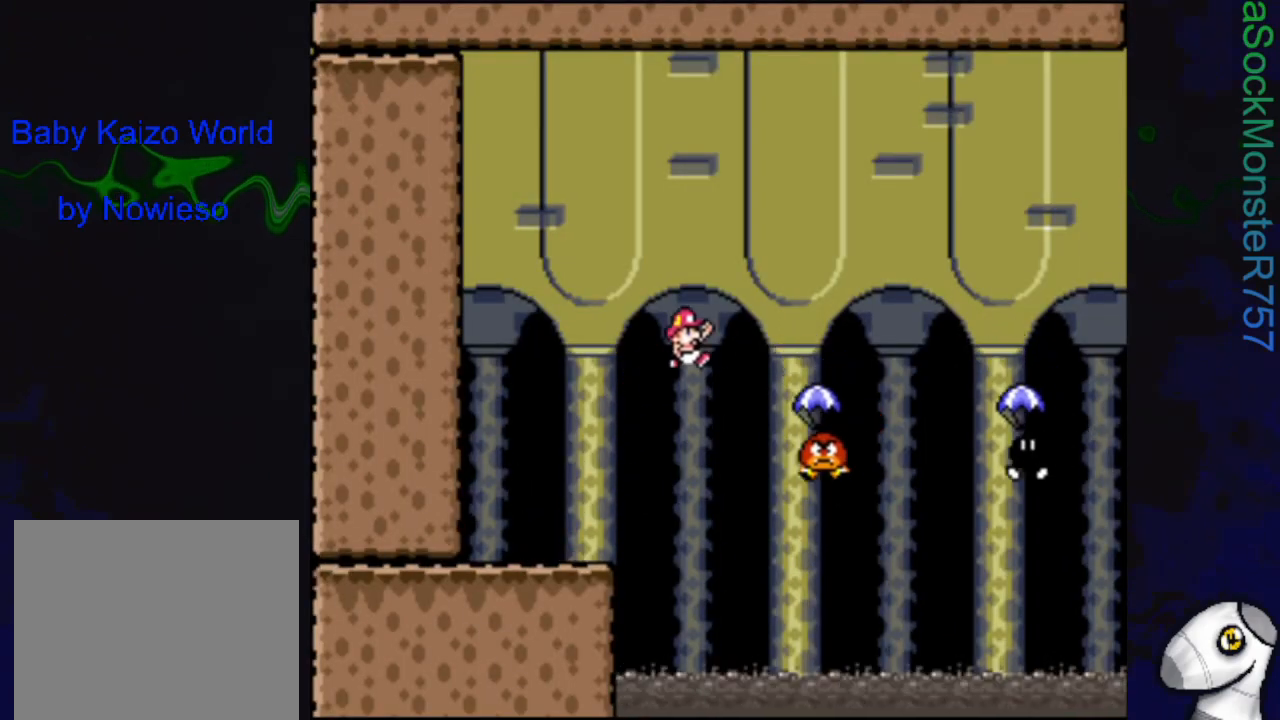
{"buttons": ["CROSS", "SQUARE", "DPAD_RIGHT"], "events": [[167, "CROSS", "down"], [183, "DPAD_LEFT", "down"], [250, "DPAD_LEFT", "up"], [333, "DPAD_RIGHT", "down"]]}
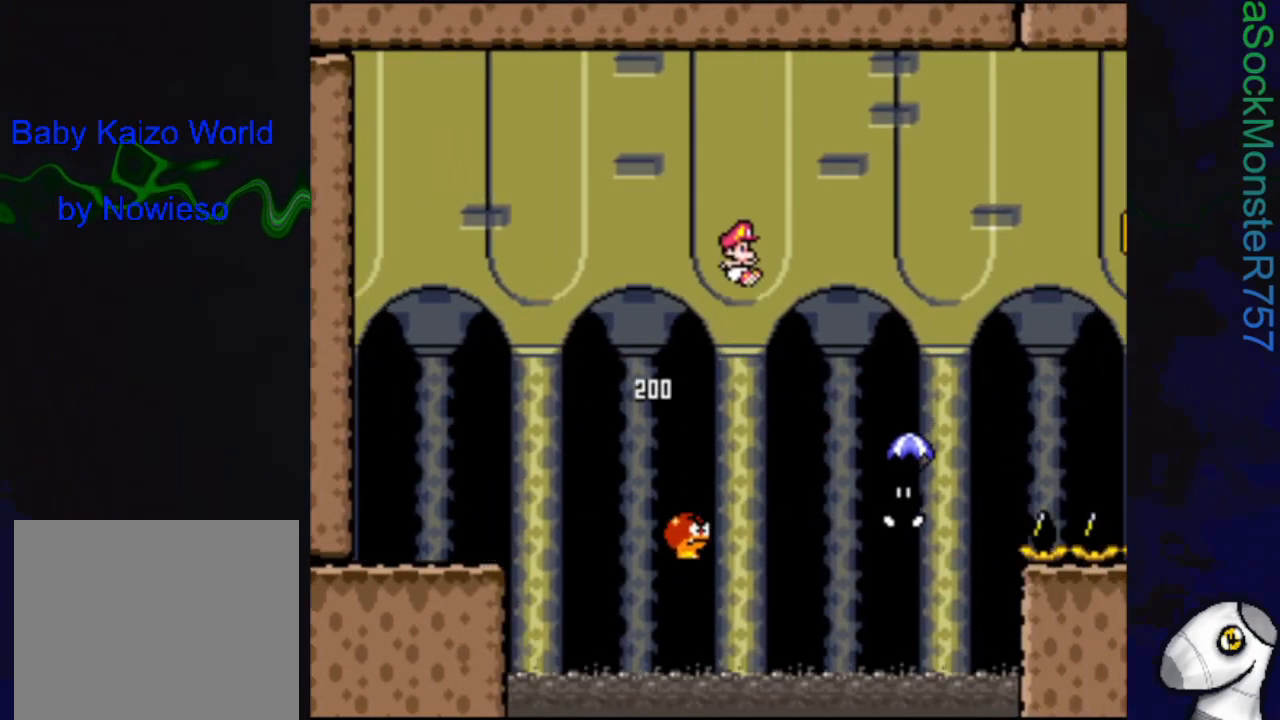
{"buttons": ["CROSS", "SQUARE"], "events": [[83, "CROSS", "up"], [133, "DPAD_RIGHT", "up"], [267, "DPAD_LEFT", "down"], [450, "CROSS", "down"], [450, "DPAD_LEFT", "up"]]}
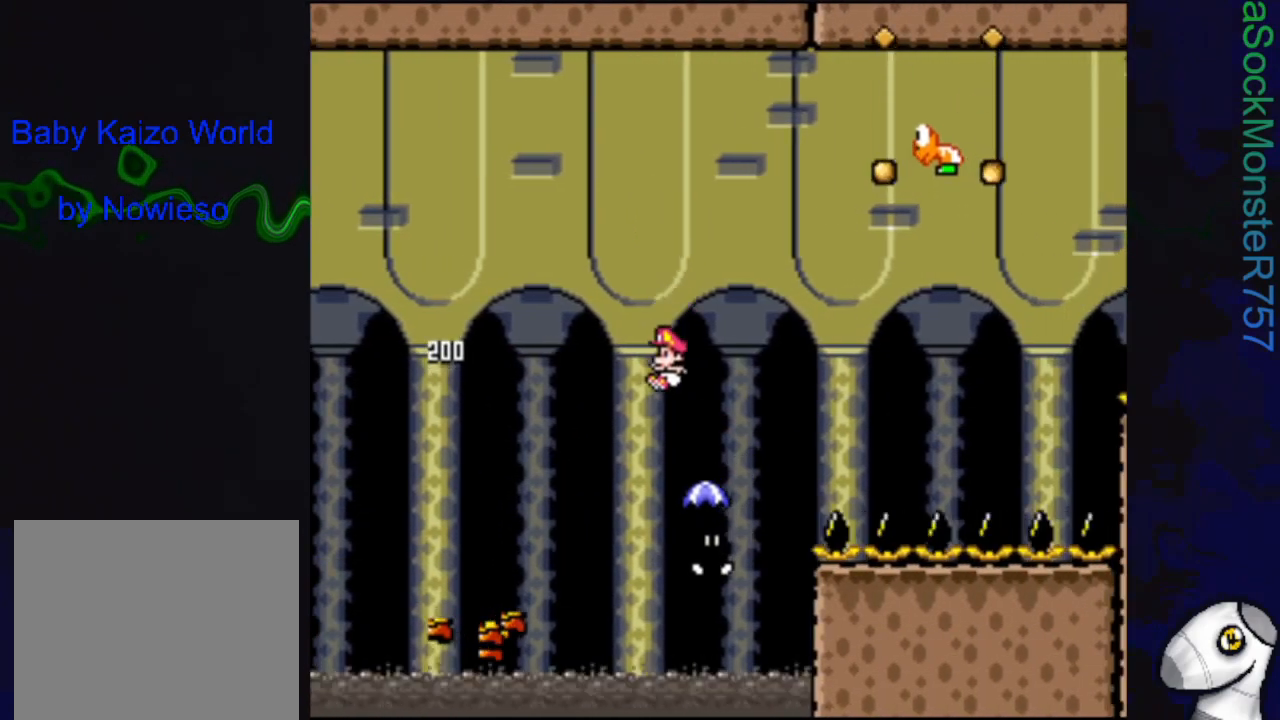
{"buttons": ["SQUARE"], "events": [[17, "DPAD_RIGHT", "down"], [467, "CROSS", "up"], [500, "DPAD_RIGHT", "up"]]}
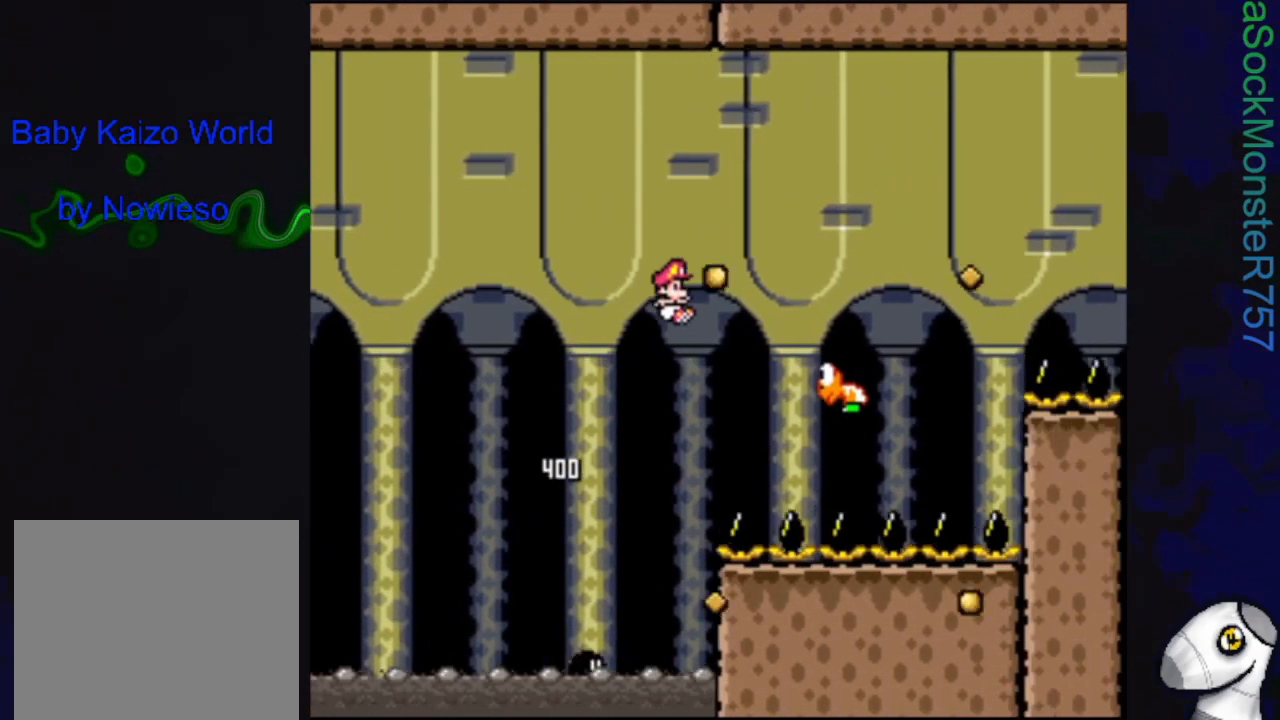
{"buttons": ["CROSS", "SQUARE", "DPAD_RIGHT"], "events": [[267, "CROSS", "down"], [400, "DPAD_RIGHT", "down"]]}
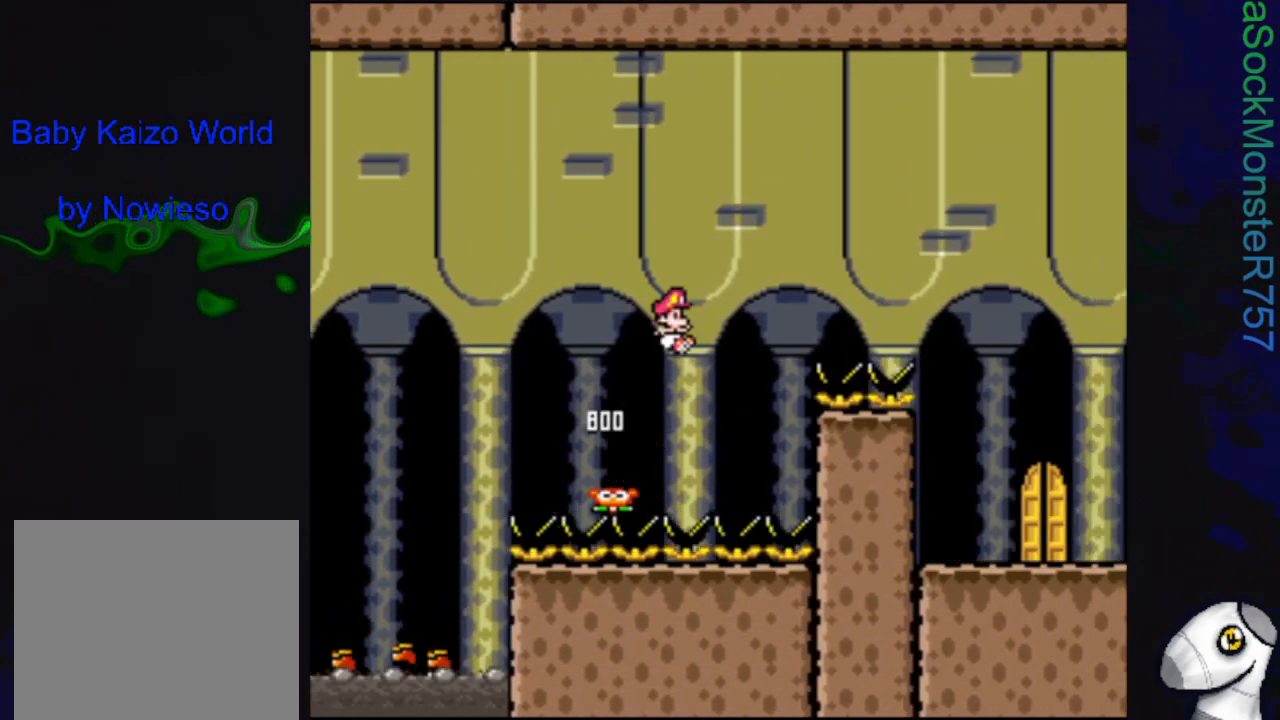
{"buttons": ["SQUARE"], "events": [[283, "CROSS", "up"], [500, "DPAD_RIGHT", "up"]]}
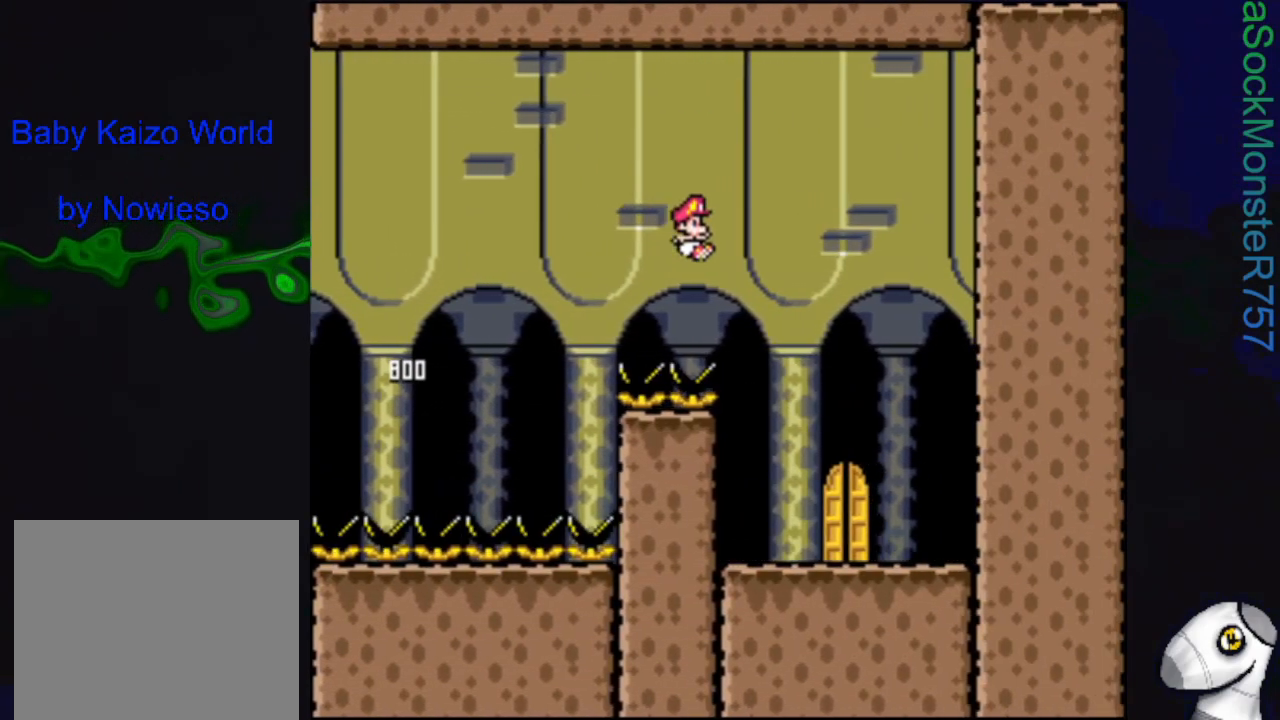
{"buttons": ["SQUARE", "DPAD_UP"], "events": [[283, "DPAD_LEFT", "down"], [400, "DPAD_UP", "down"], [433, "DPAD_LEFT", "up"]]}
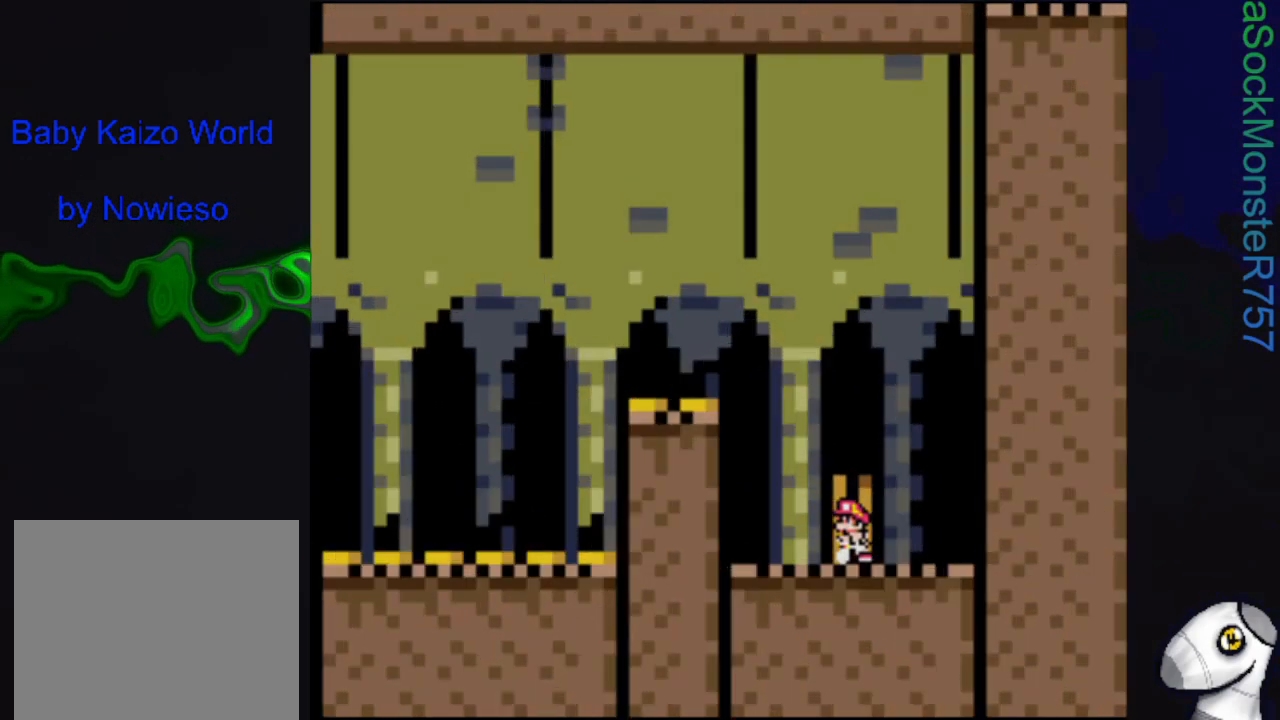
{"buttons": ["SQUARE"], "events": [[150, "DPAD_UP", "up"]]}
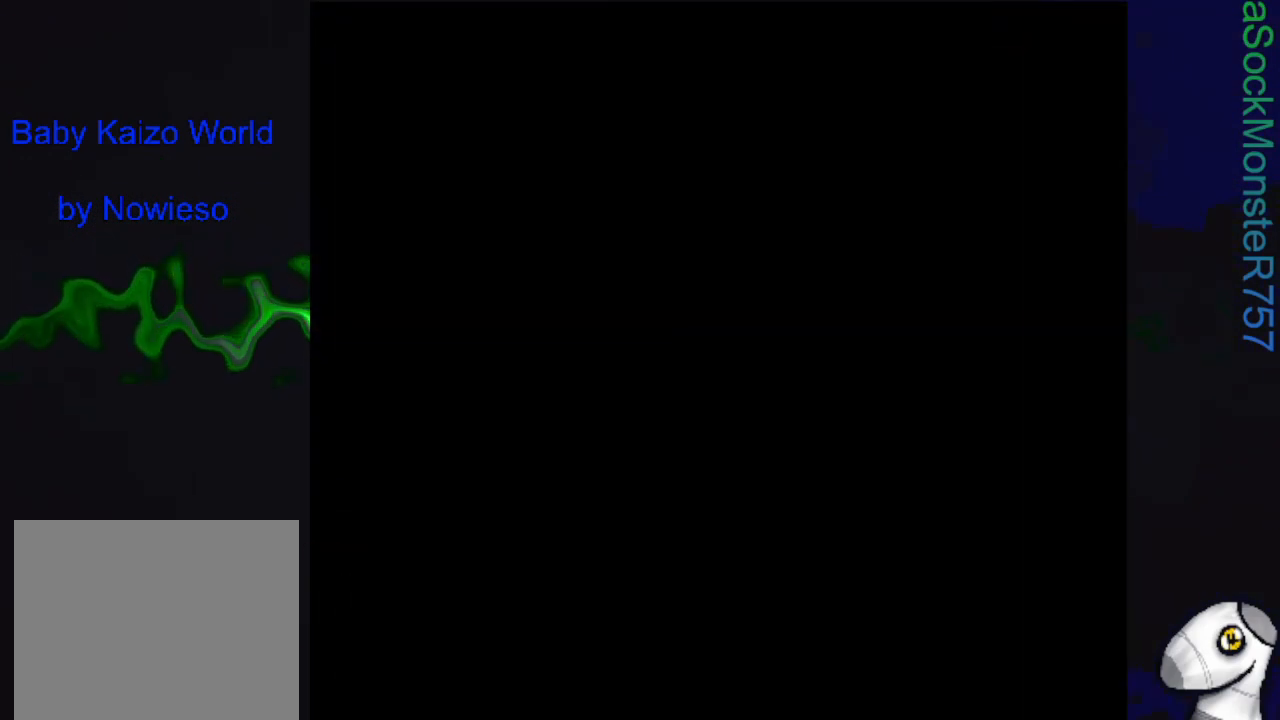
{"buttons": ["SQUARE"], "events": []}
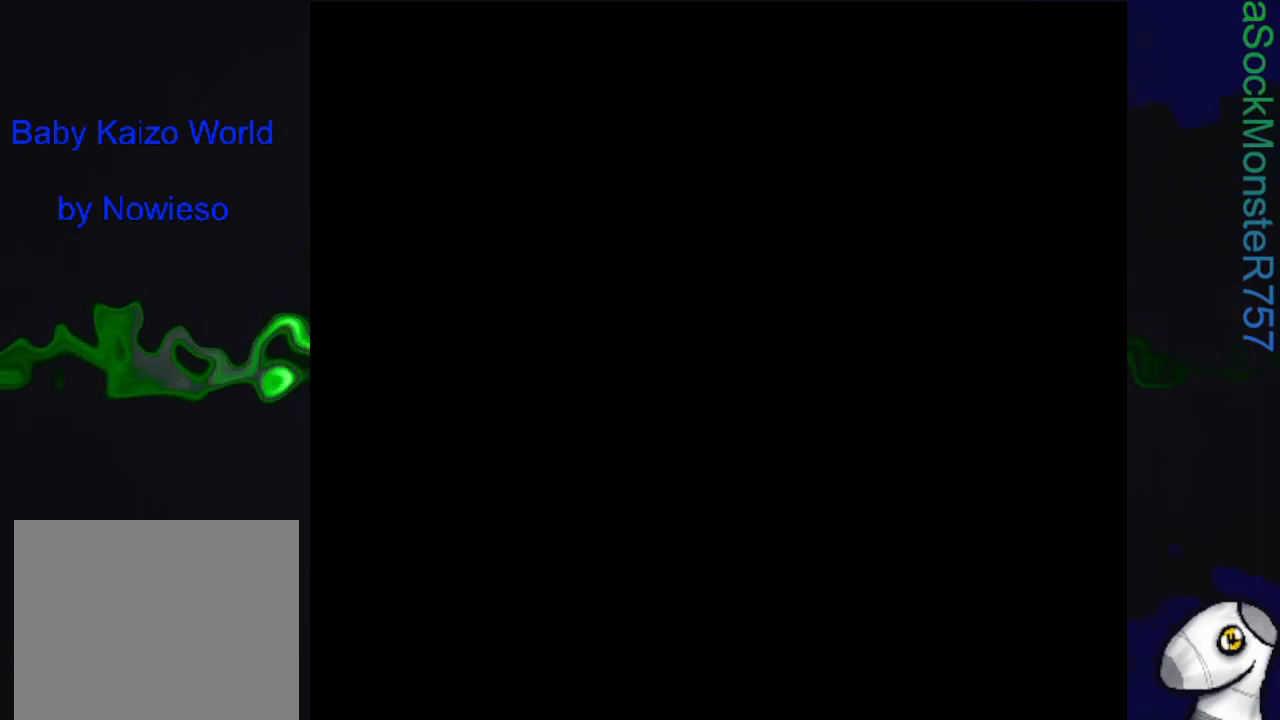
{"buttons": ["SQUARE"], "events": []}
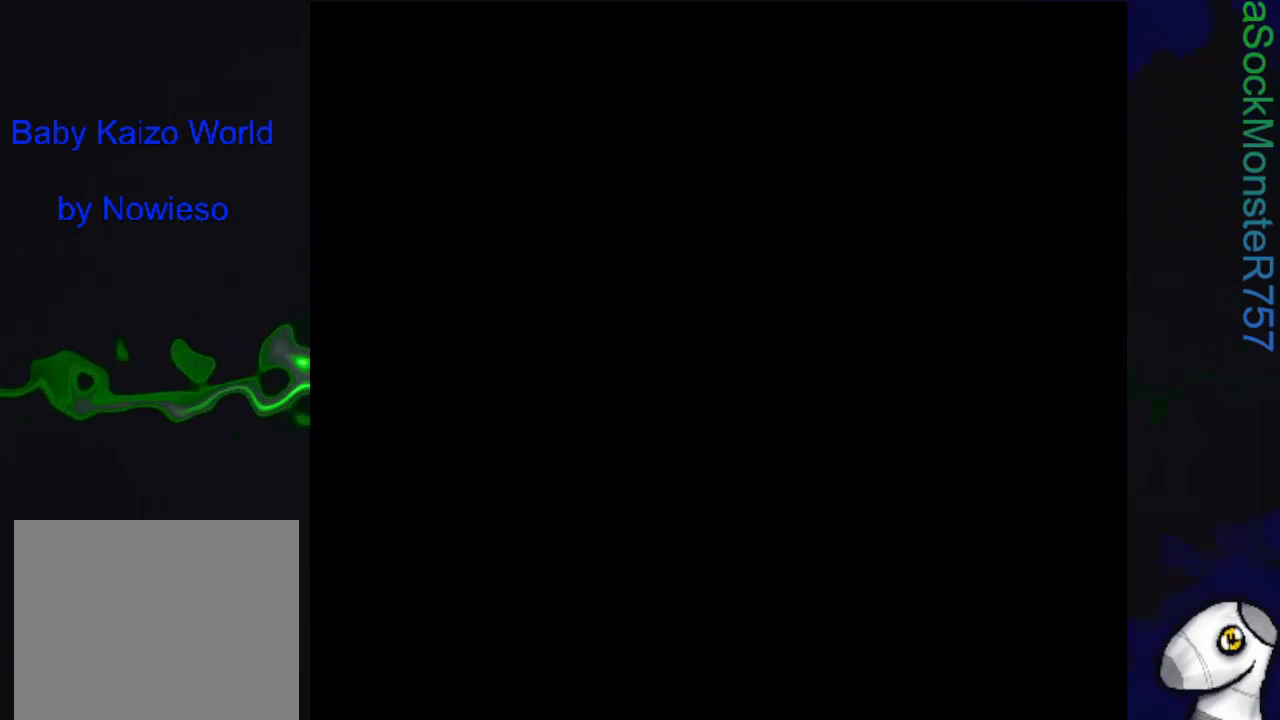
{"buttons": ["SQUARE"], "events": []}
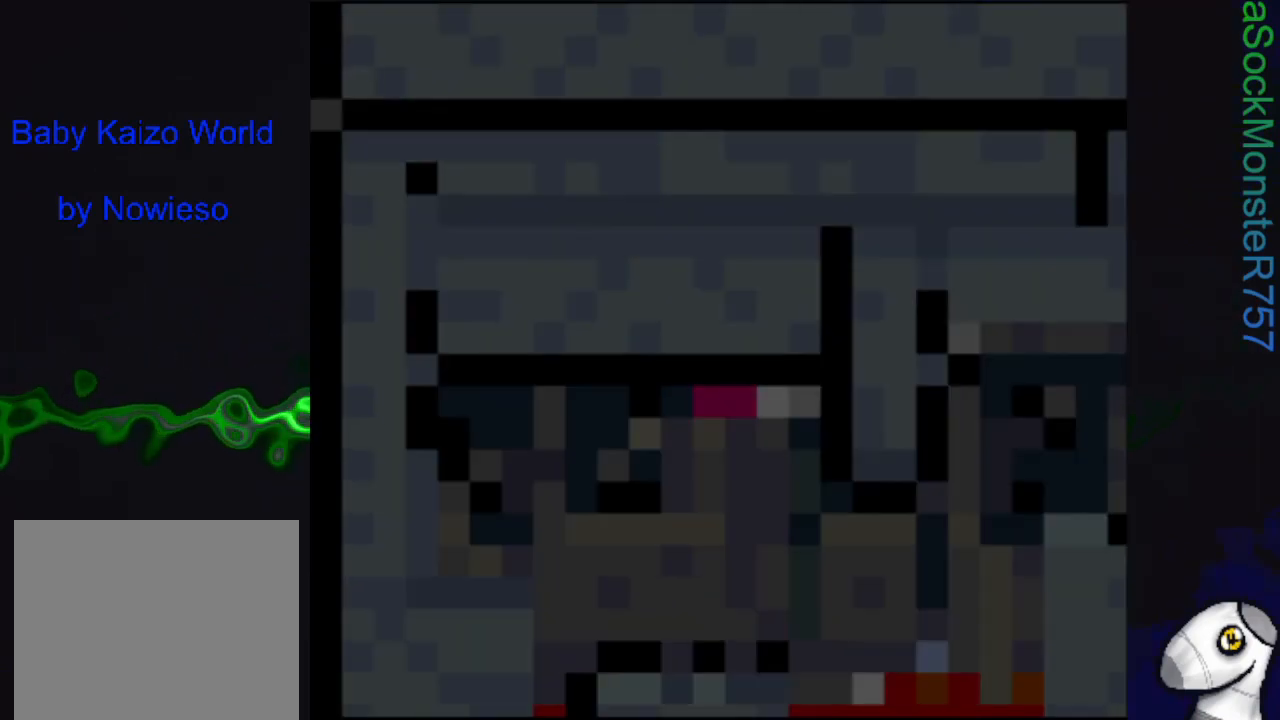
{"buttons": ["SQUARE", "DPAD_RIGHT"], "events": [[500, "DPAD_RIGHT", "down"]]}
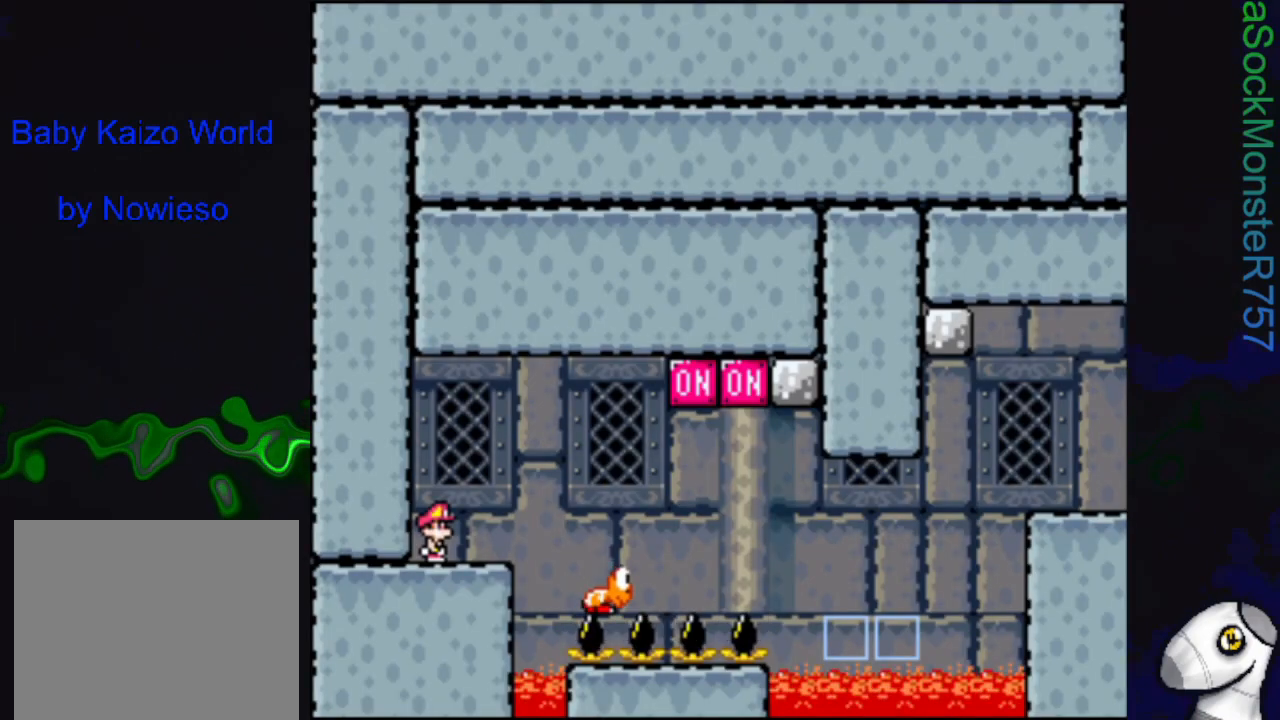
{"buttons": ["SQUARE", "DPAD_RIGHT"], "events": [[183, "CROSS", "down"], [283, "CROSS", "up"]]}
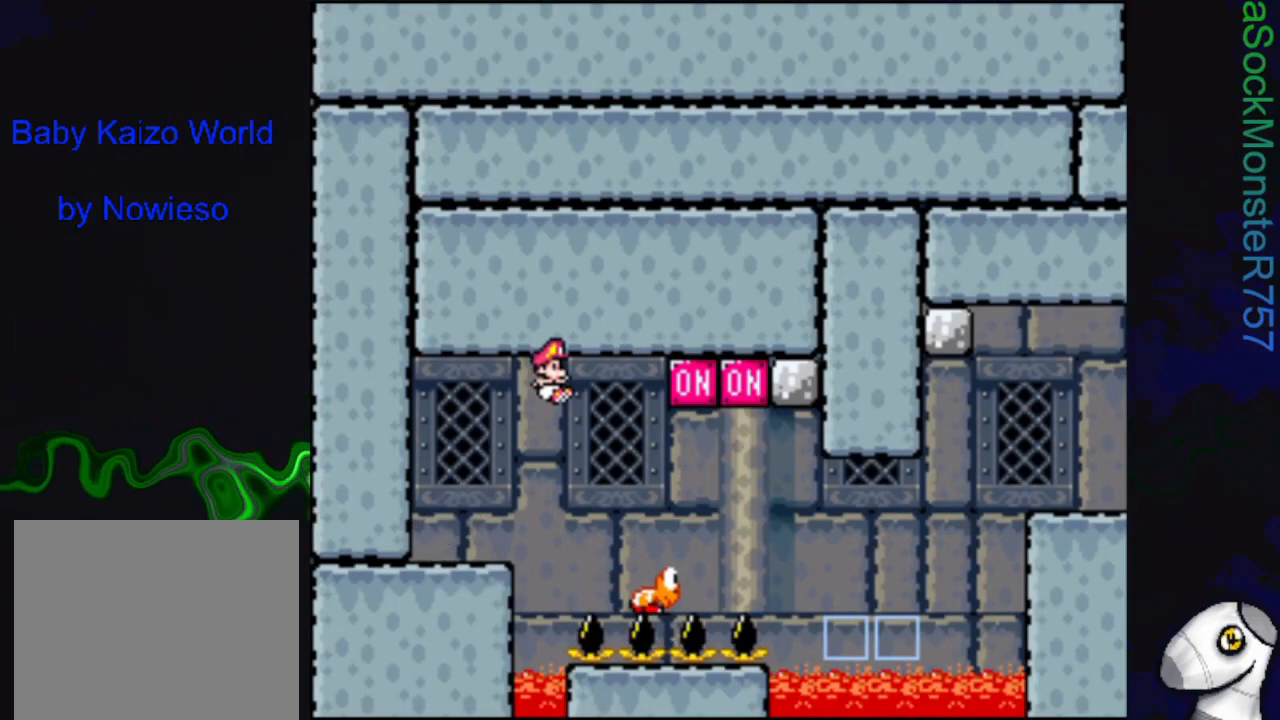
{"buttons": ["CROSS", "SQUARE", "DPAD_RIGHT"], "events": [[167, "CROSS", "down"], [167, "DPAD_RIGHT", "up"], [267, "DPAD_LEFT", "down"], [333, "DPAD_LEFT", "up"], [400, "DPAD_RIGHT", "down"]]}
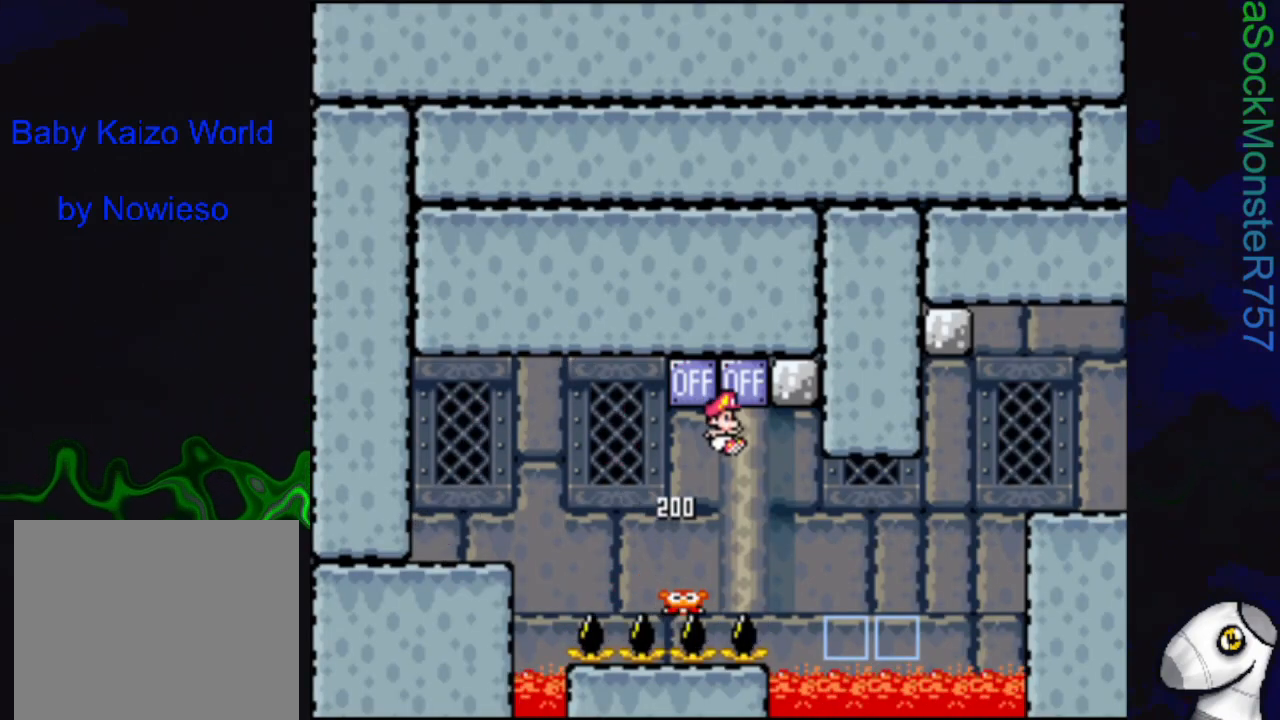
{"buttons": ["SQUARE", "R1", "DPAD_RIGHT"], "events": [[217, "CROSS", "up"], [433, "R1", "down"]]}
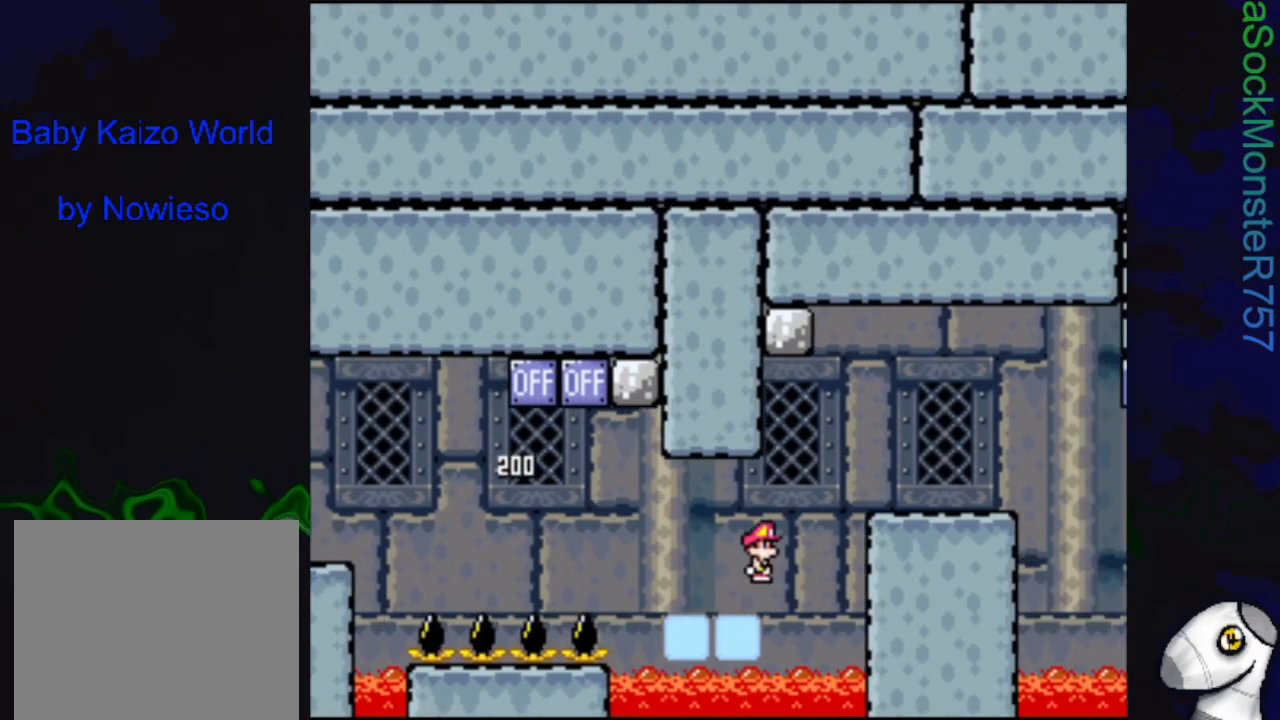
{"buttons": ["SQUARE", "DPAD_LEFT"], "events": [[17, "R1", "up"], [150, "R1", "down"], [283, "R1", "up"], [300, "DPAD_RIGHT", "up"], [433, "DPAD_LEFT", "down"]]}
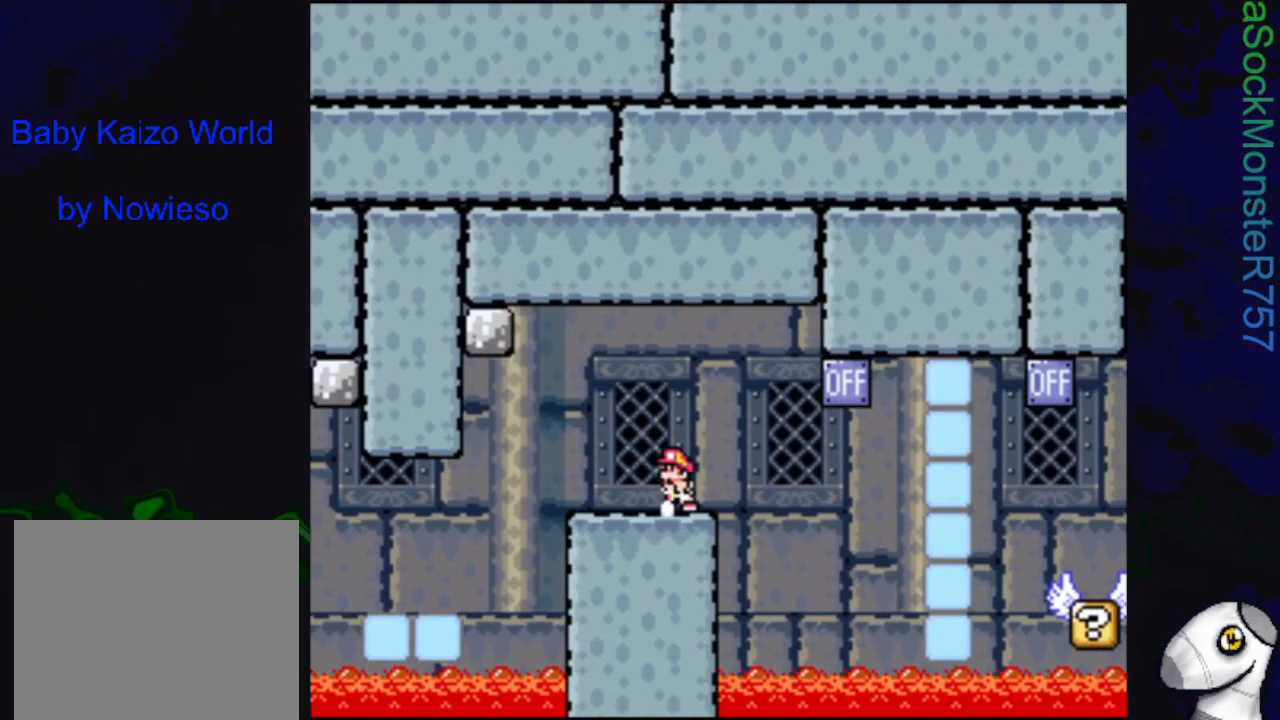
{"buttons": ["SQUARE"], "events": [[50, "DPAD_LEFT", "up"]]}
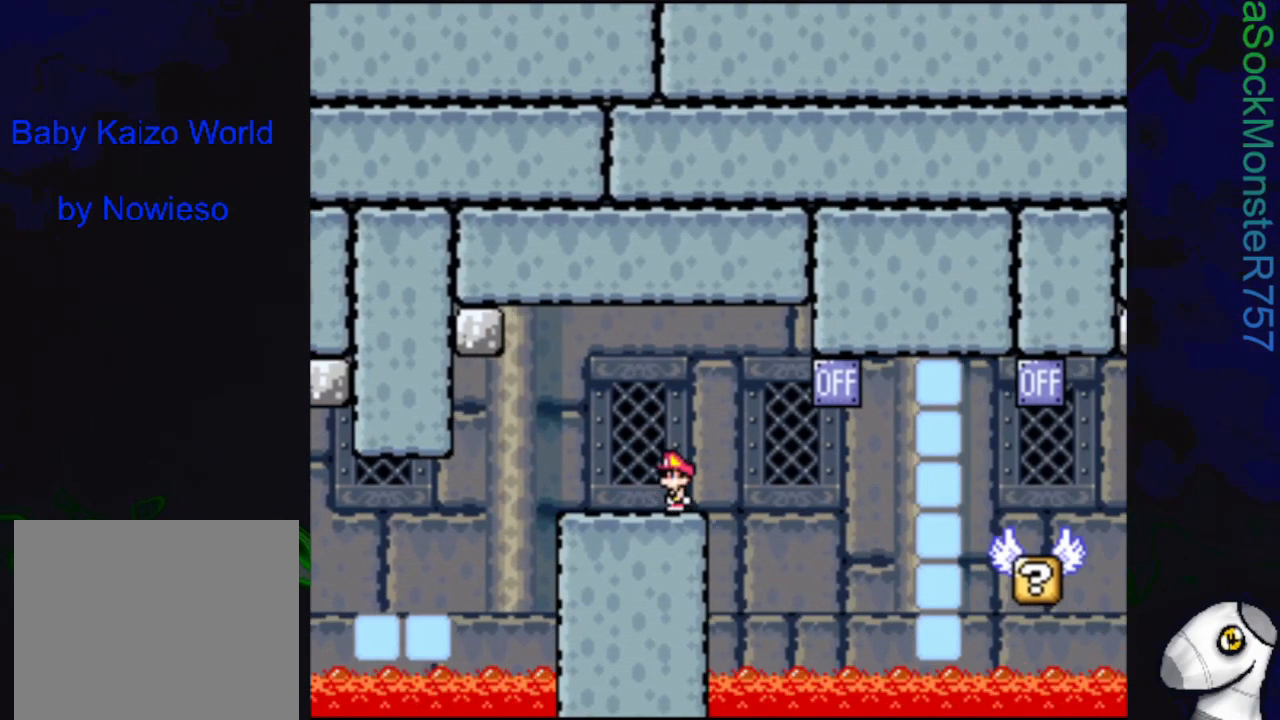
{"buttons": ["SQUARE", "R1", "DPAD_RIGHT"], "events": [[467, "R1", "down"], [483, "DPAD_RIGHT", "down"]]}
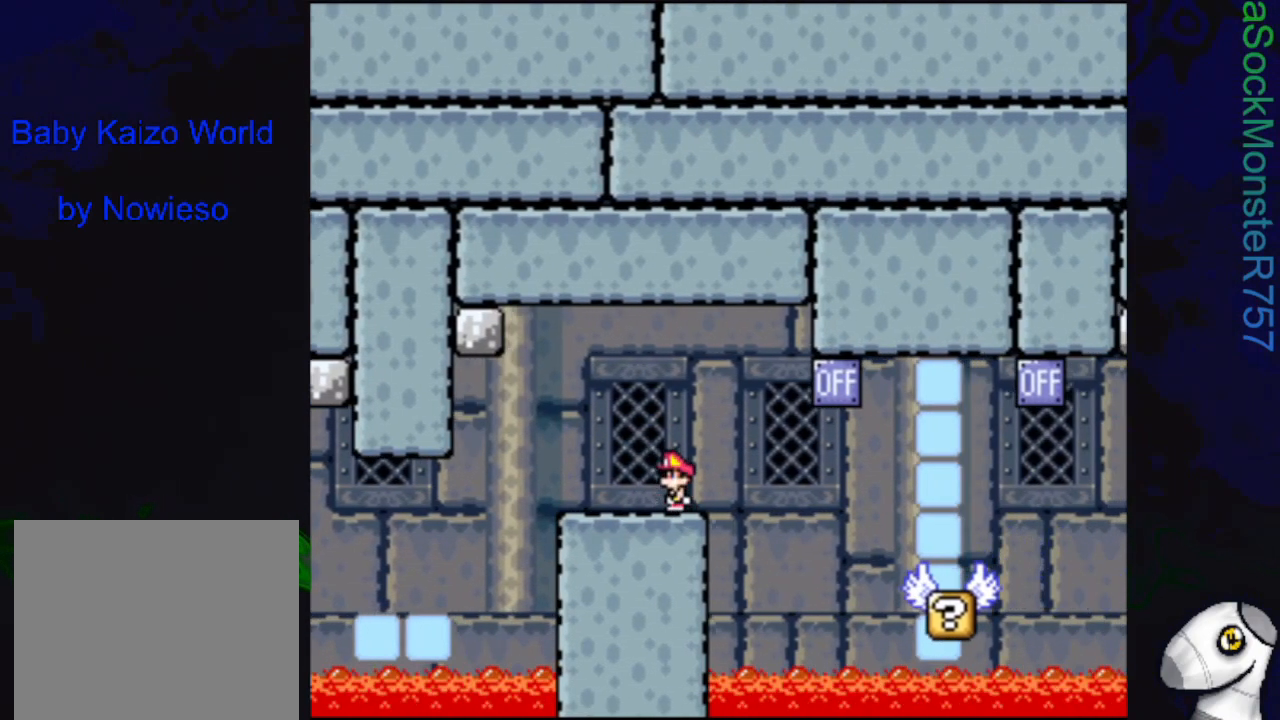
{"buttons": ["SQUARE"], "events": [[50, "R1", "up"], [183, "R1", "down"], [333, "DPAD_RIGHT", "up"], [383, "R1", "up"]]}
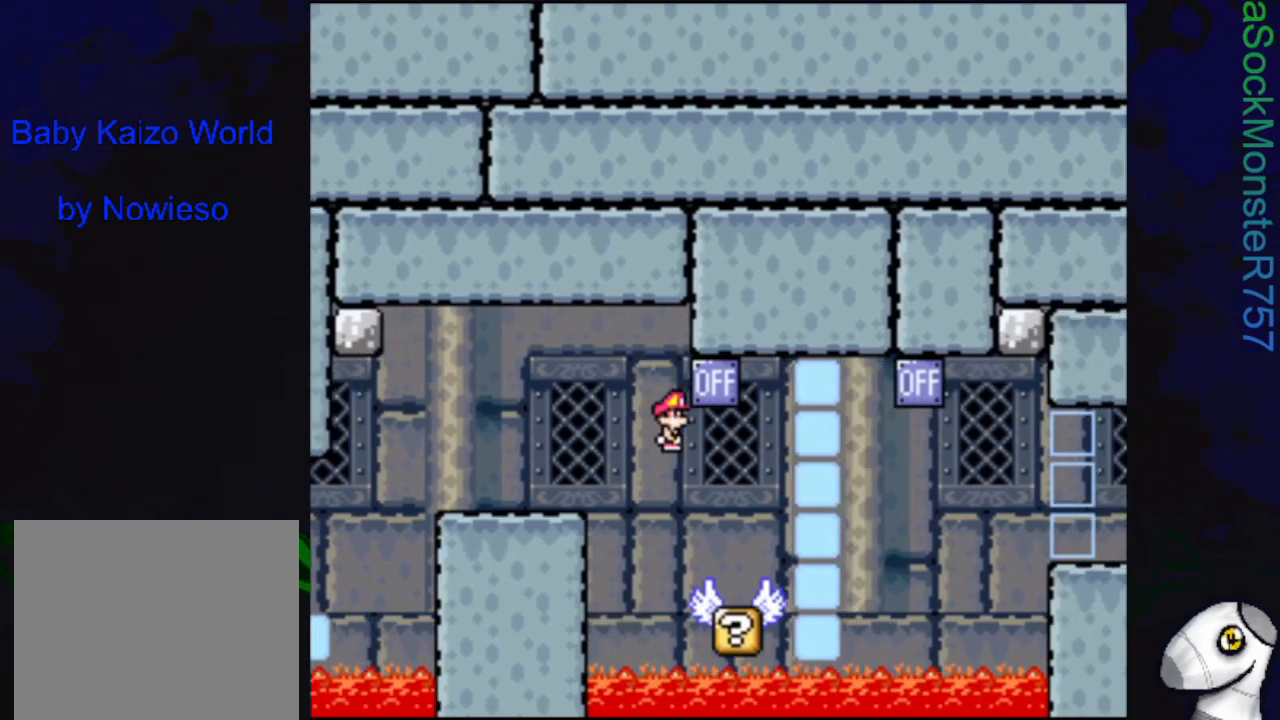
{"buttons": ["SQUARE"], "events": [[33, "DPAD_LEFT", "down"], [183, "DPAD_LEFT", "up"]]}